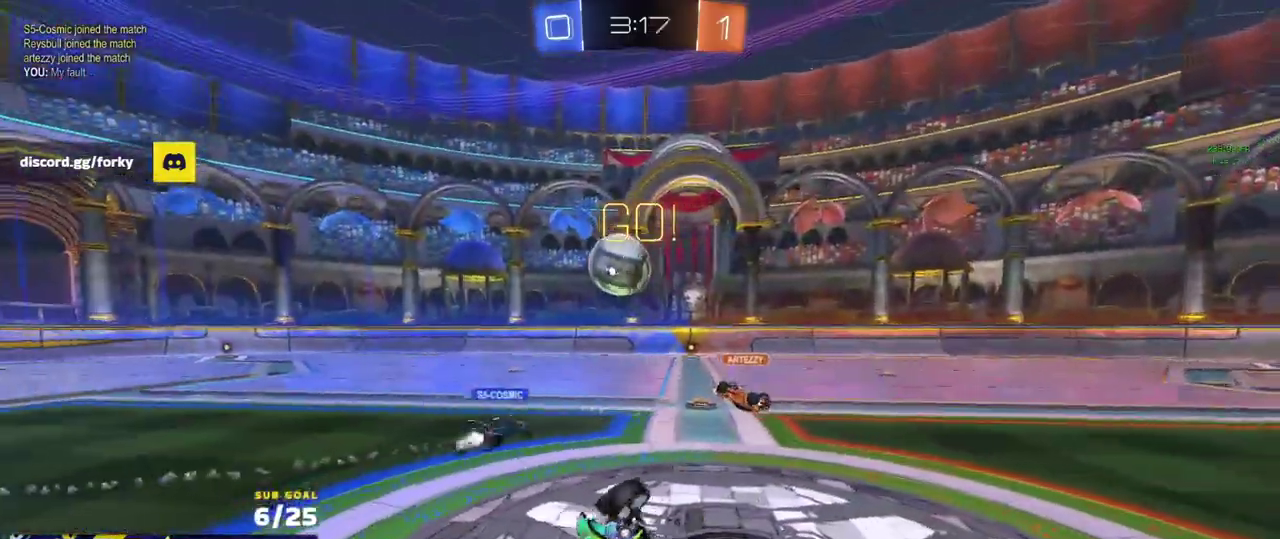
Gameplay with a controller (Xbox layout); each line is a JSON object with the inputs held at the frame after it. "events" lists button and stick changes between this image and that frame as [ms after this image, input, new state], when the widget could be followed in between.
{"buttons": ["R2"], "left_stick": "up-right", "right_stick": "center", "events": [[67, "left_stick", "left"], [200, "left_stick", "up-left"], [217, "L1", "up"], [283, "left_stick", "center"], [400, "left_stick", "right"], [483, "left_stick", "up-right"]]}
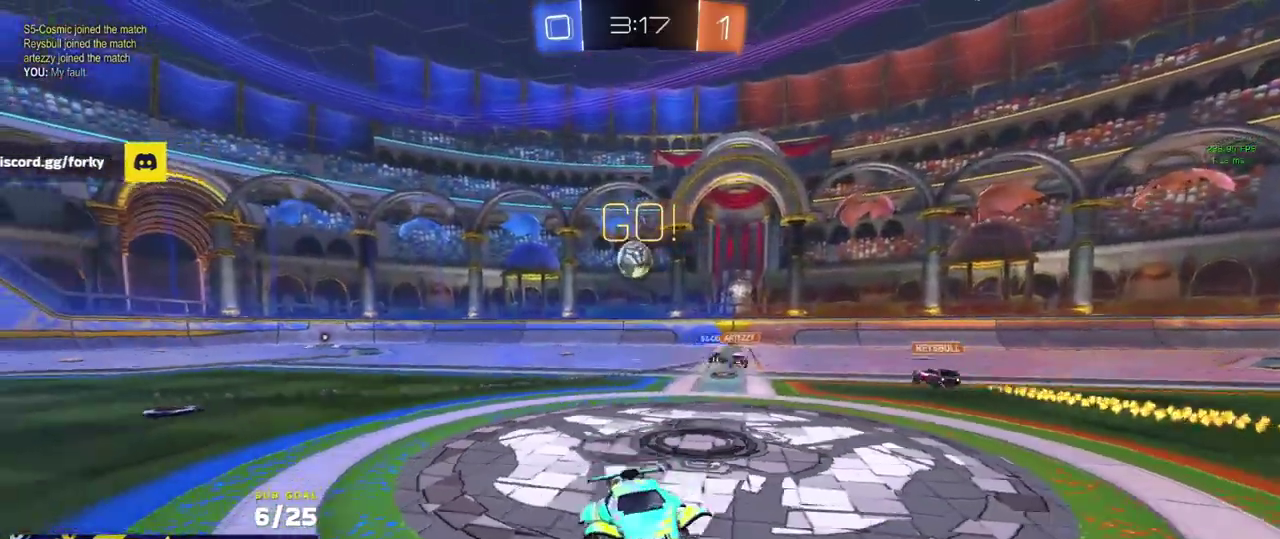
{"buttons": ["R2"], "left_stick": "center", "right_stick": "center", "events": [[83, "left_stick", "right"], [200, "left_stick", "center"]]}
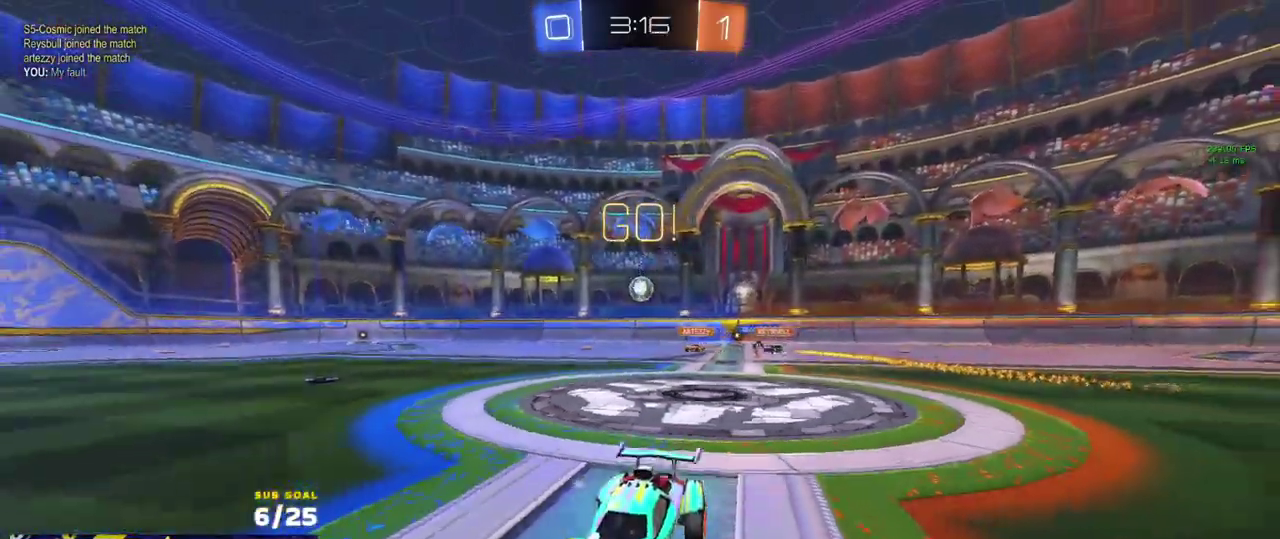
{"buttons": ["R2"], "left_stick": "right", "right_stick": "center", "events": [[33, "left_stick", "right"]]}
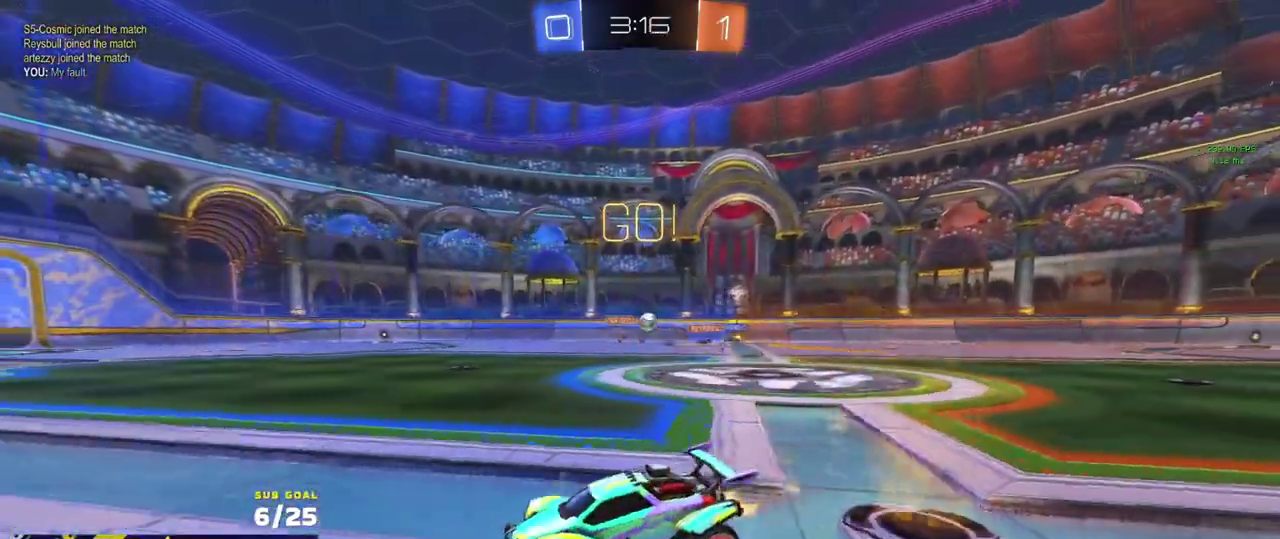
{"buttons": ["L1", "R1", "R2"], "left_stick": "down-left", "right_stick": "center", "events": [[17, "R1", "down"], [83, "A", "down"], [167, "L1", "down"], [167, "left_stick", "up-left"], [267, "left_stick", "down"], [333, "A", "up"], [500, "left_stick", "down-left"]]}
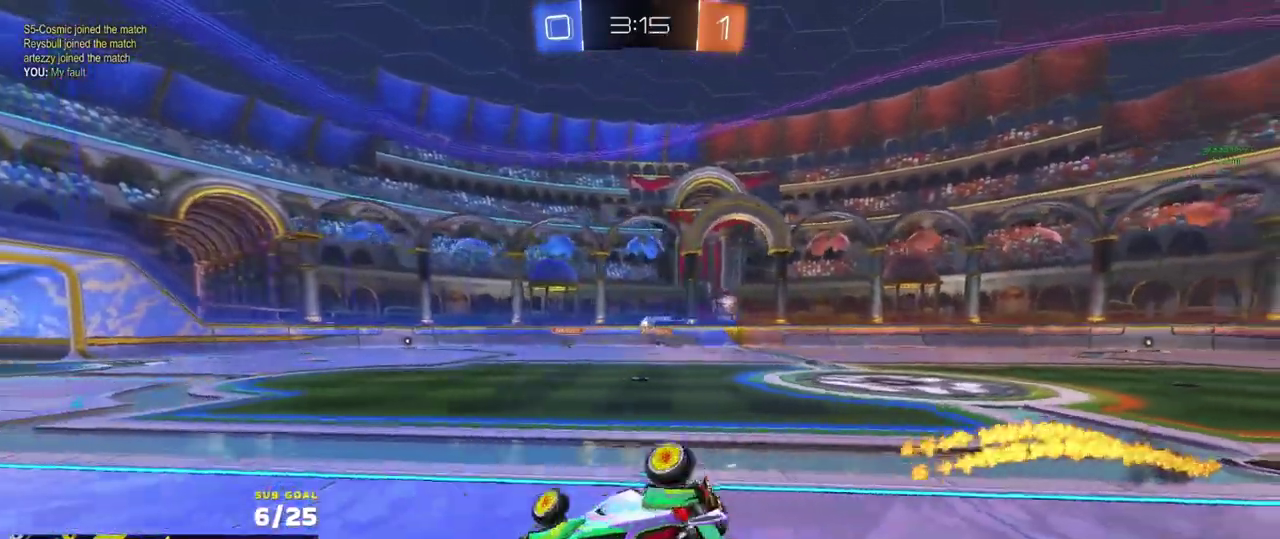
{"buttons": ["R2"], "left_stick": "left", "right_stick": "center", "events": [[300, "R1", "up"], [383, "Y", "down"], [450, "Y", "up"], [450, "left_stick", "left"], [483, "L1", "up"]]}
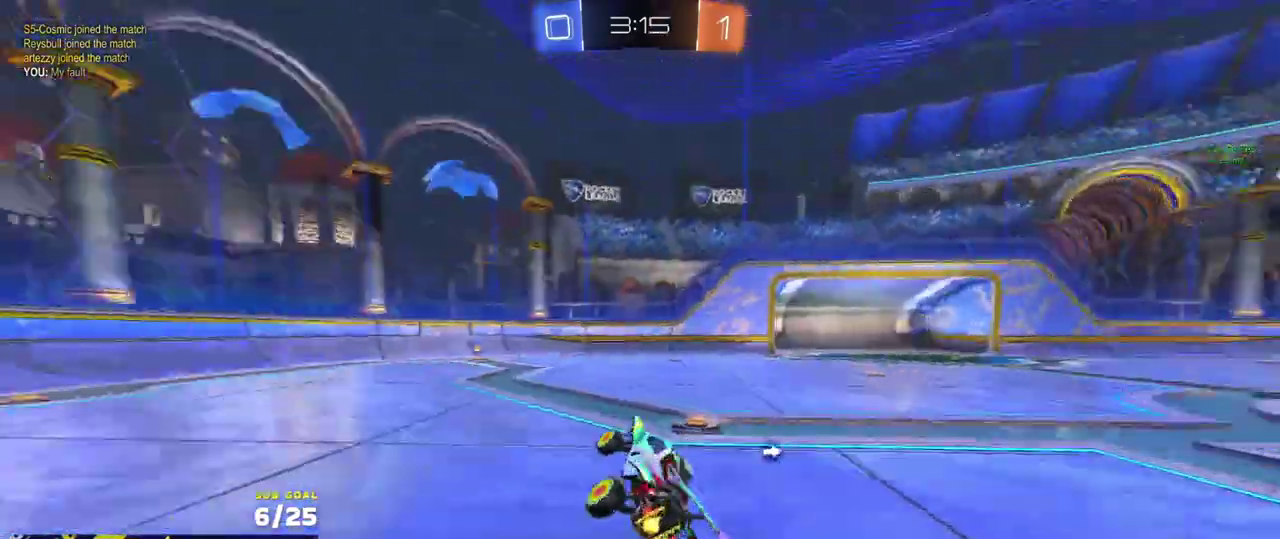
{"buttons": ["R2"], "left_stick": "center", "right_stick": "center", "events": [[17, "left_stick", "up-left"], [167, "R1", "down"], [283, "left_stick", "center"], [333, "R1", "up"], [333, "Y", "down"], [383, "Y", "up"], [433, "left_stick", "up-left"], [500, "left_stick", "center"]]}
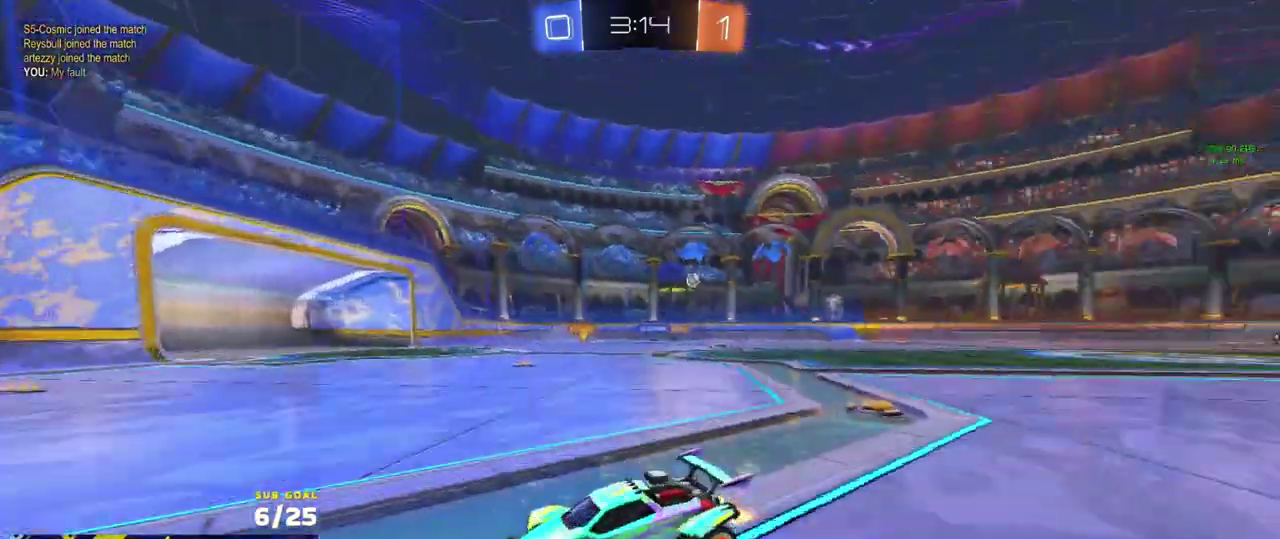
{"buttons": ["R2"], "left_stick": "right", "right_stick": "center", "events": [[400, "left_stick", "right"]]}
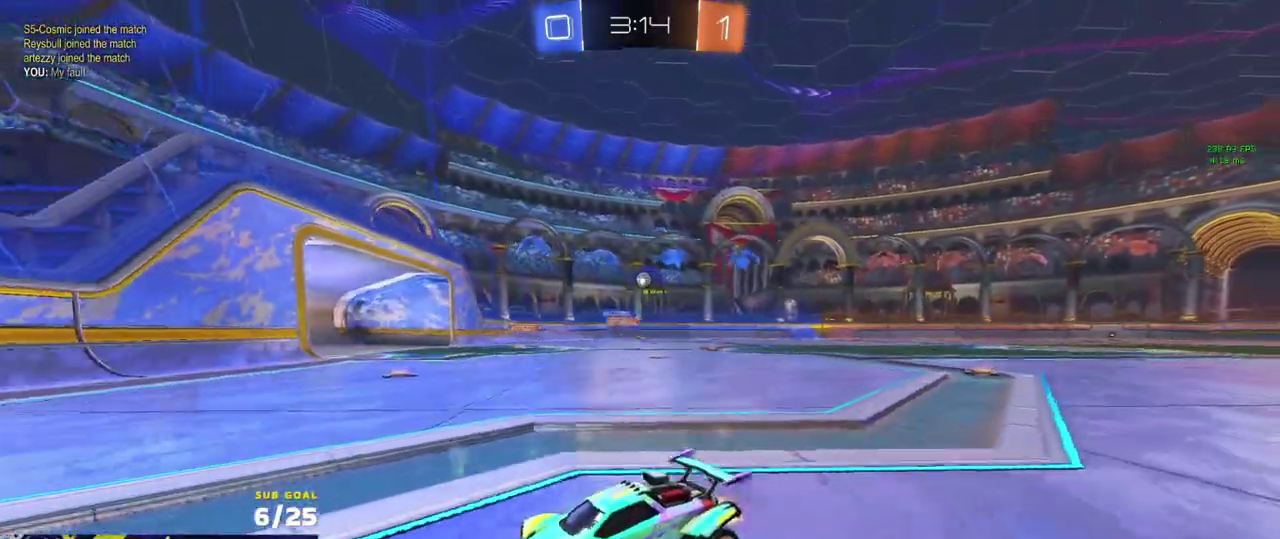
{"buttons": ["R2"], "left_stick": "right", "right_stick": "center", "events": [[67, "X", "down"], [217, "X", "up"], [217, "left_stick", "center"], [267, "left_stick", "right"]]}
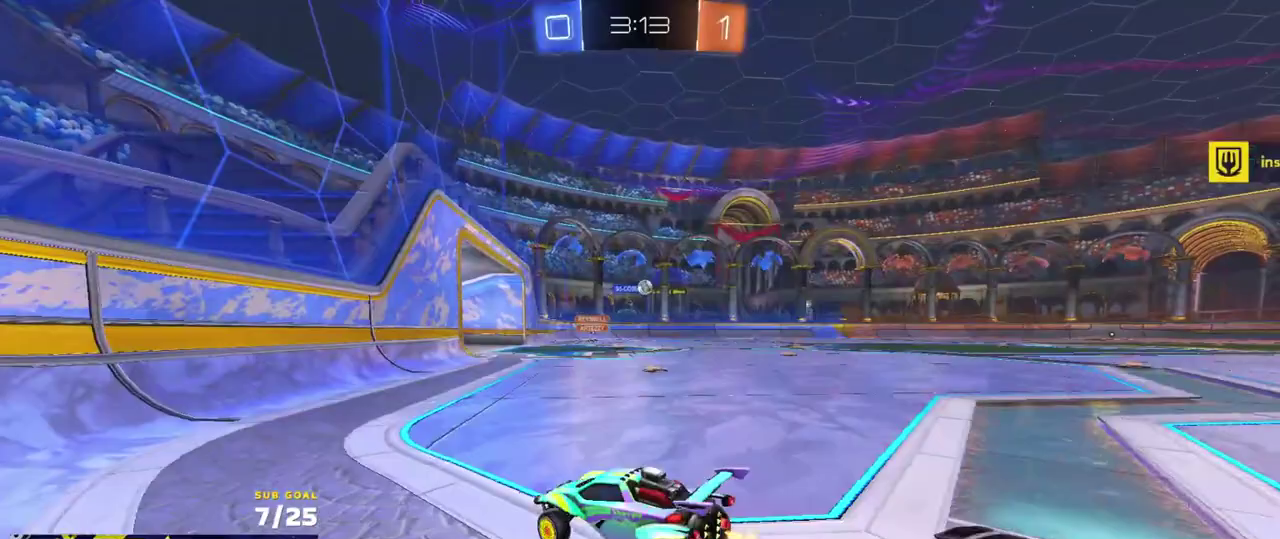
{"buttons": ["R1", "R2"], "left_stick": "right", "right_stick": "center", "events": [[167, "left_stick", "center"], [317, "left_stick", "right"], [367, "R1", "down"]]}
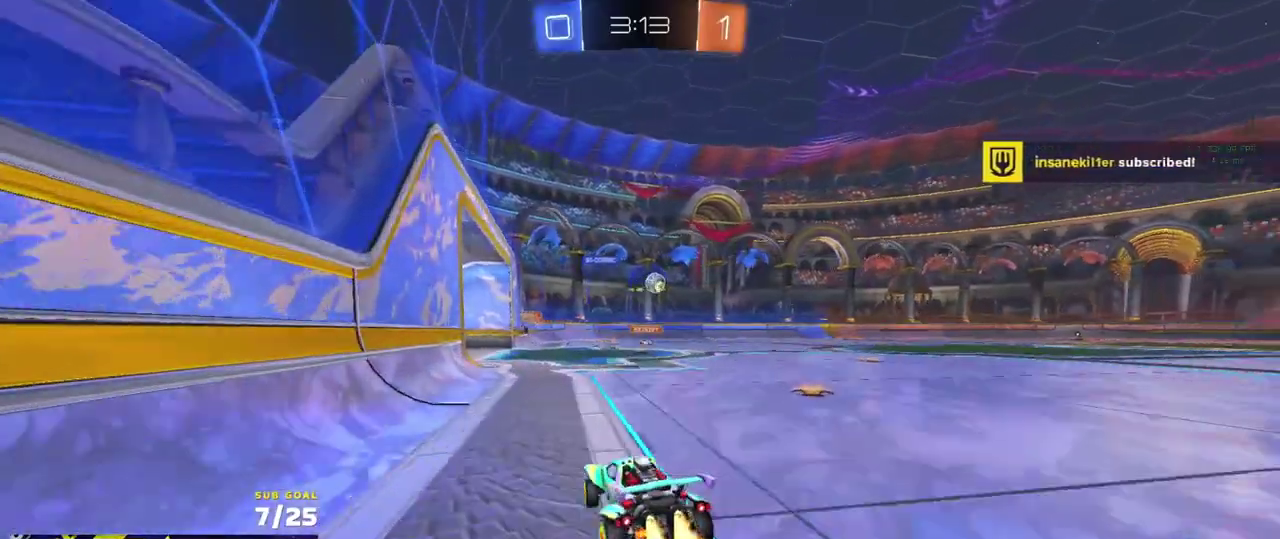
{"buttons": ["R1", "R2"], "left_stick": "right", "right_stick": "center", "events": [[267, "left_stick", "center"], [417, "left_stick", "right"]]}